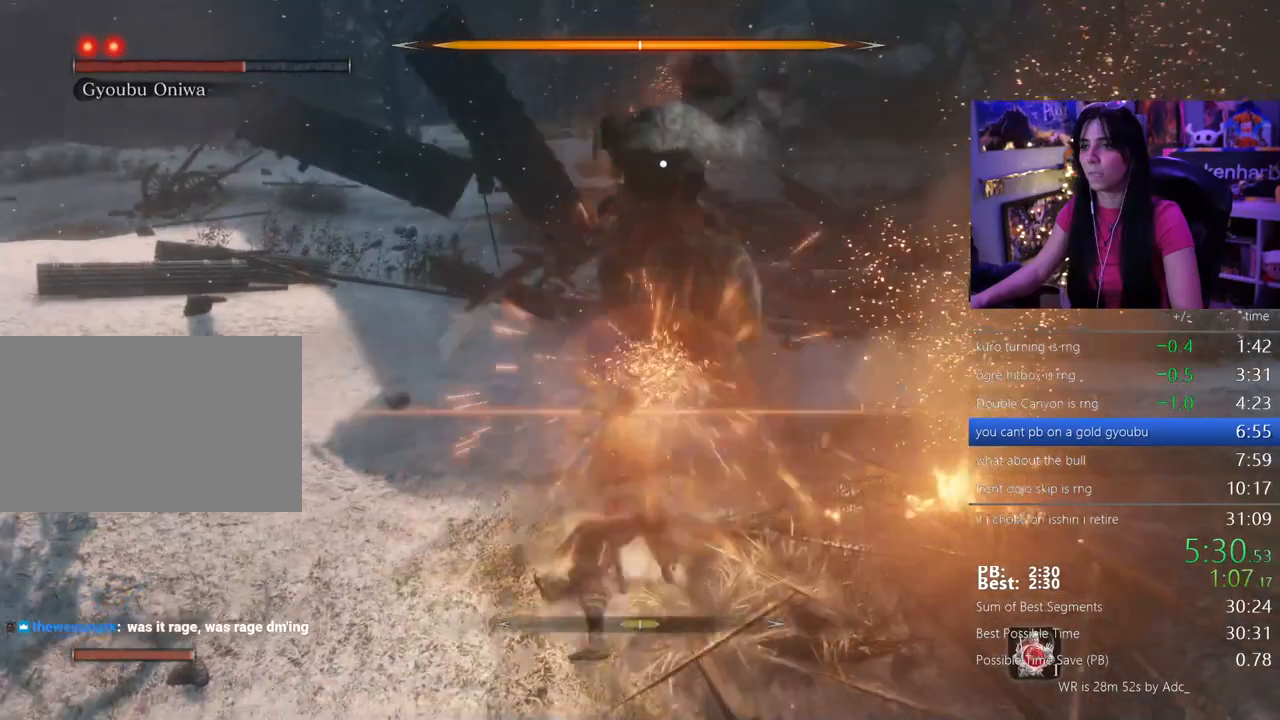
Gameplay with keyboard and mouse; each line is a JSON object with the keys held at the frame after it. "events" lists presses ("down") and releases ("up") of "1", "2", "3", "4", "5", "a", "alt", "c", "caps_lock", "ctrl", "d", "e", "f", "g", "q", "r", "s", "shift", "space", "t", "tab", "v", "w", "x" and "z" between this image and that frame as [ms after this image, input, new state], when the widget could be followed in between. No other keys are recorded. Mouse buttons are not recorded. Not read: mouse_move.
{"keys": [], "events": [[250, "w", "down"], [483, "w", "up"]]}
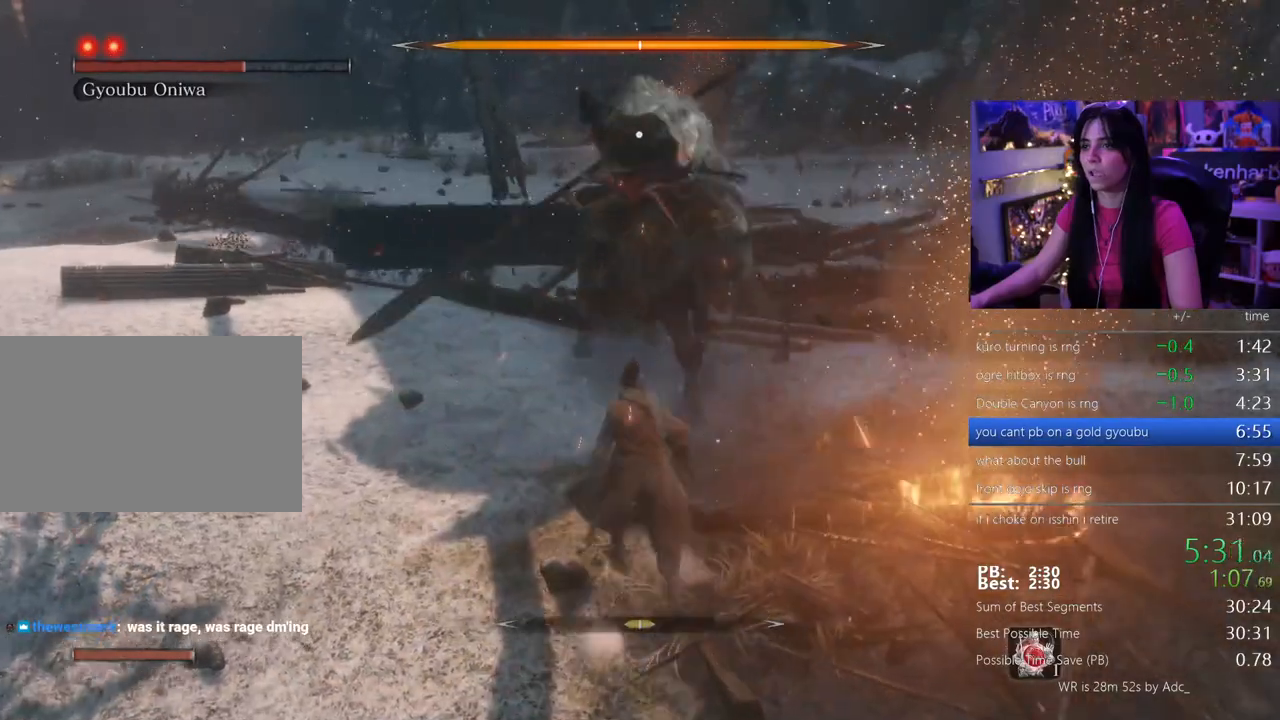
{"keys": [], "events": []}
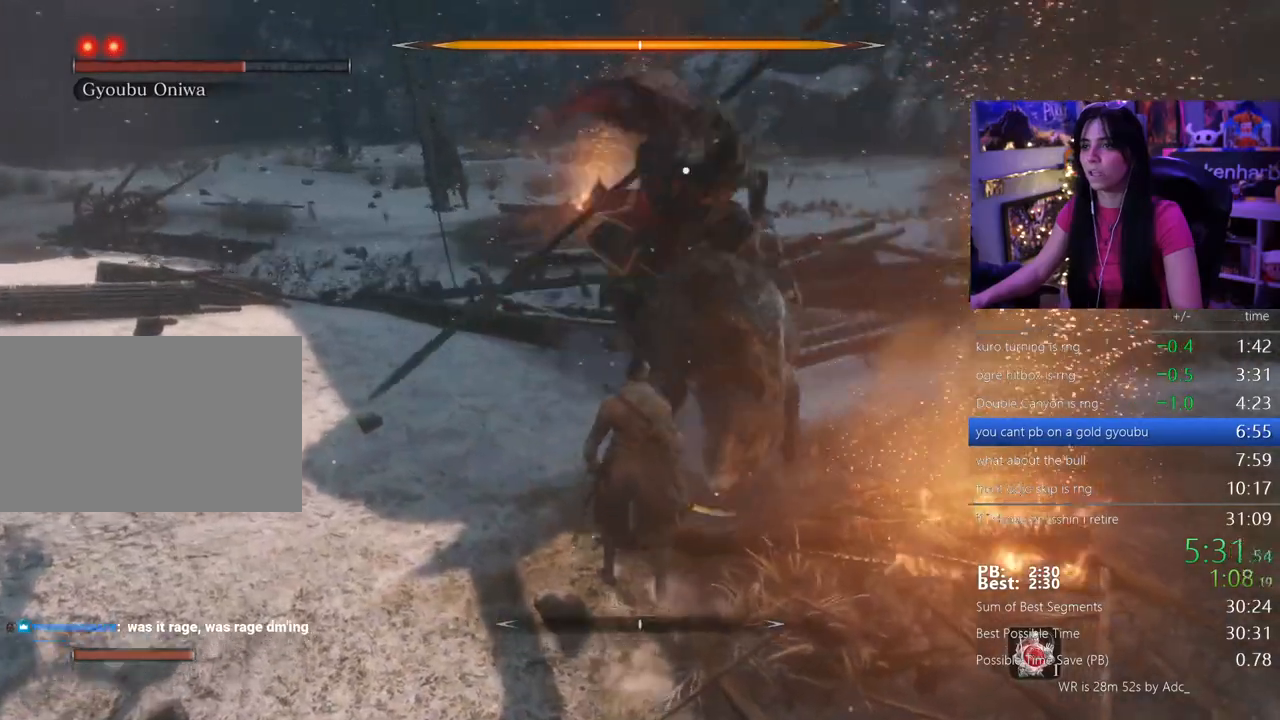
{"keys": ["w"]}
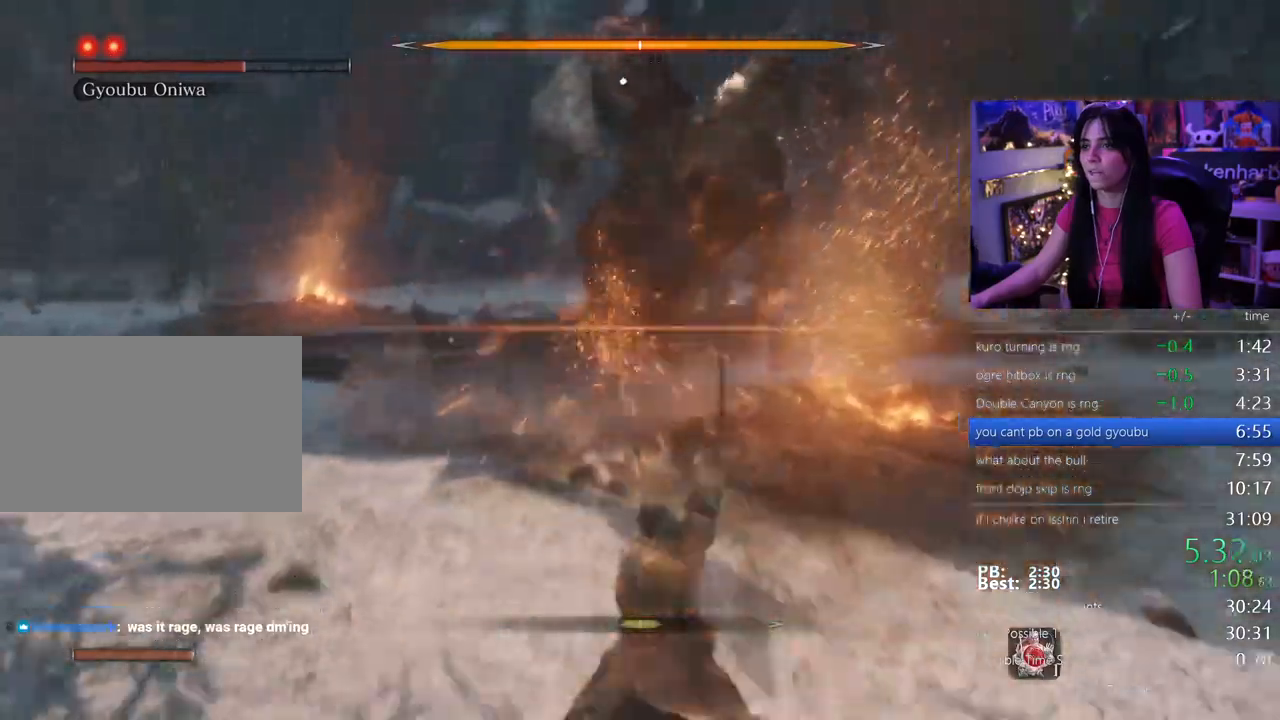
{"keys": ["w"], "events": []}
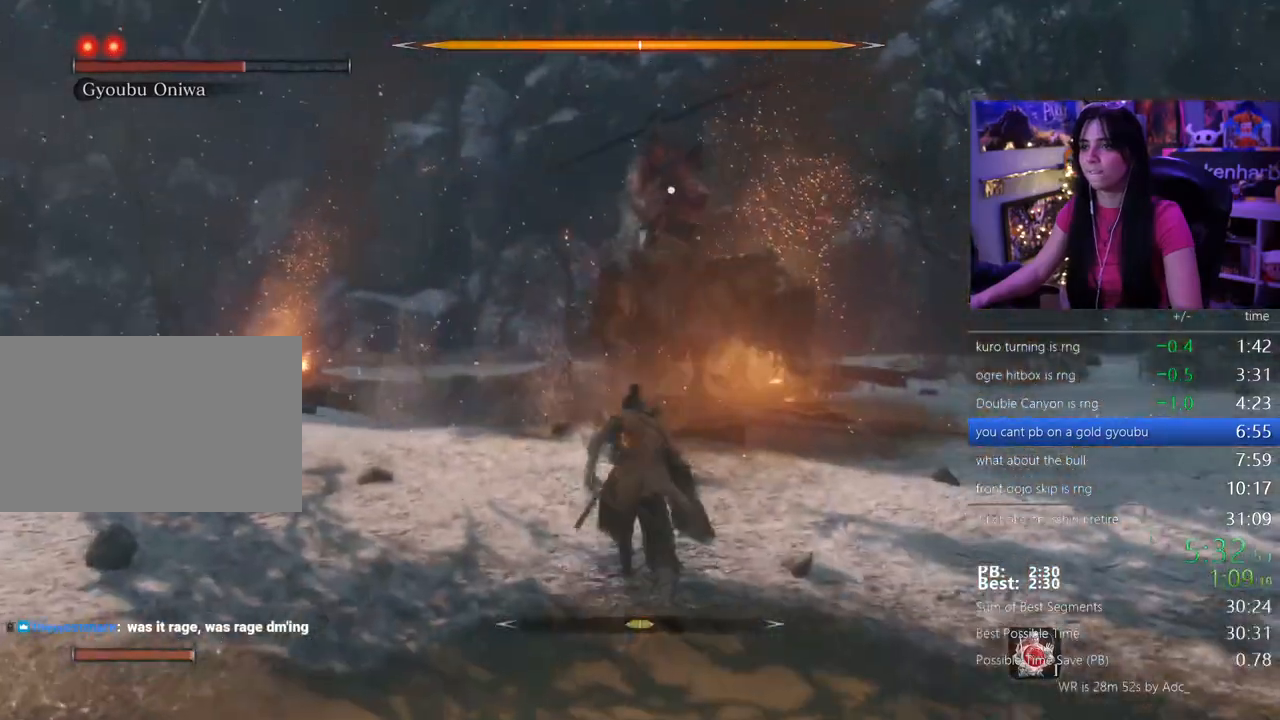
{"keys": ["w"]}
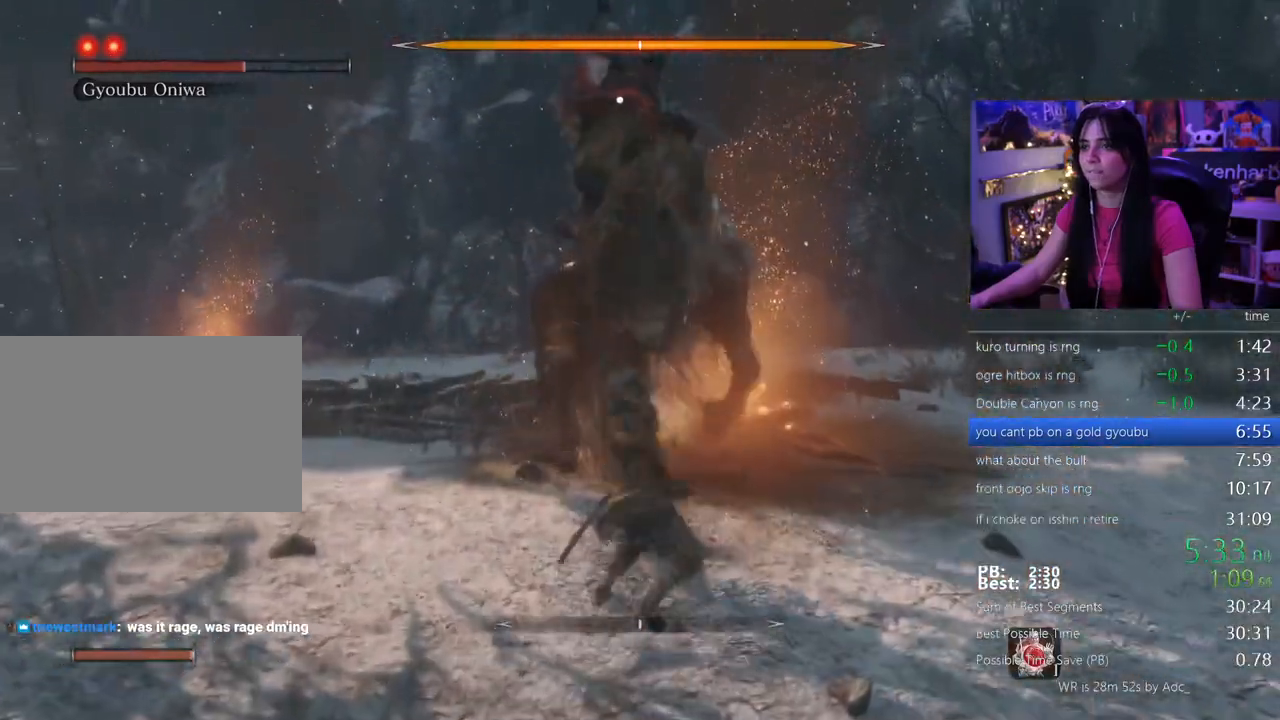
{"keys": ["w"]}
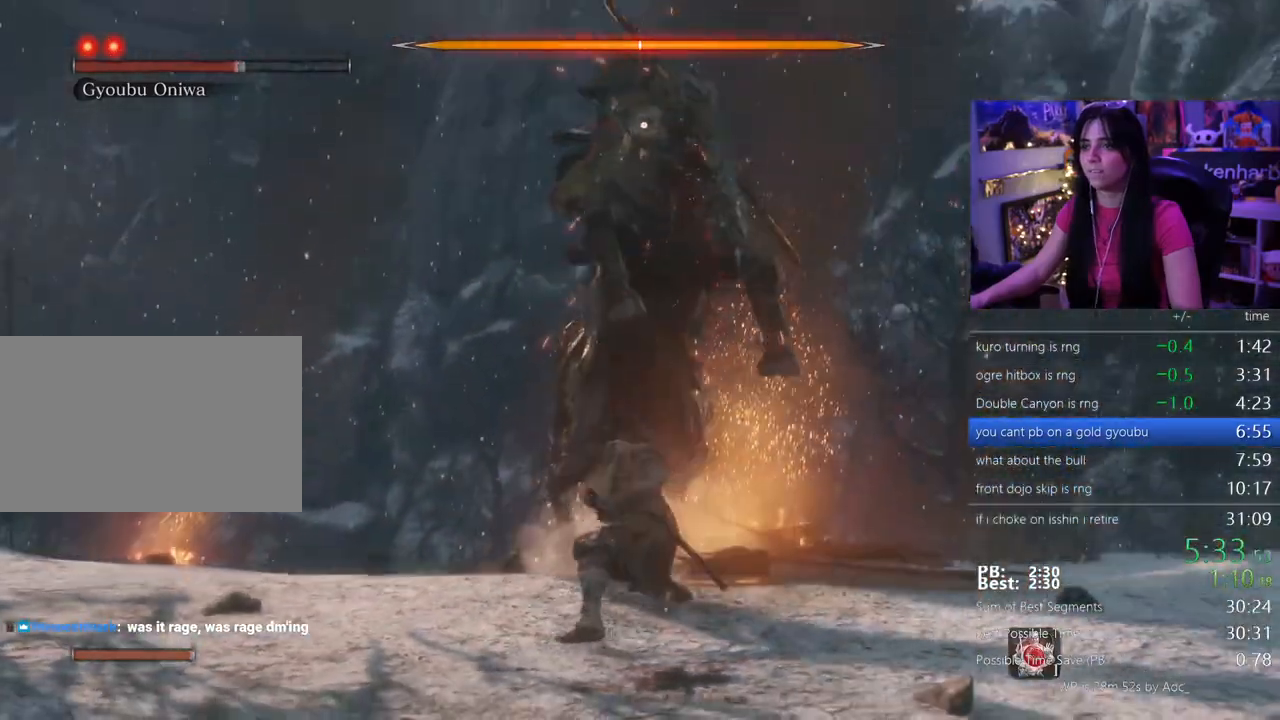
{"keys": ["w"], "events": []}
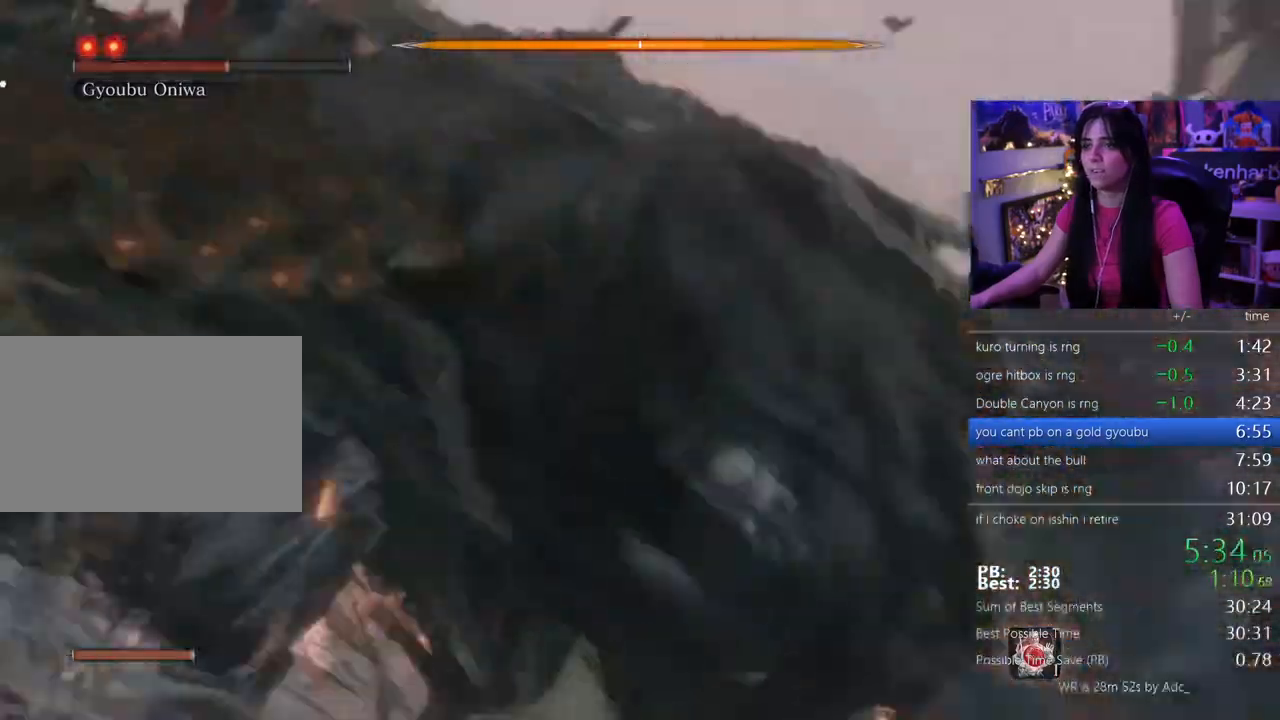
{"keys": ["w"], "events": []}
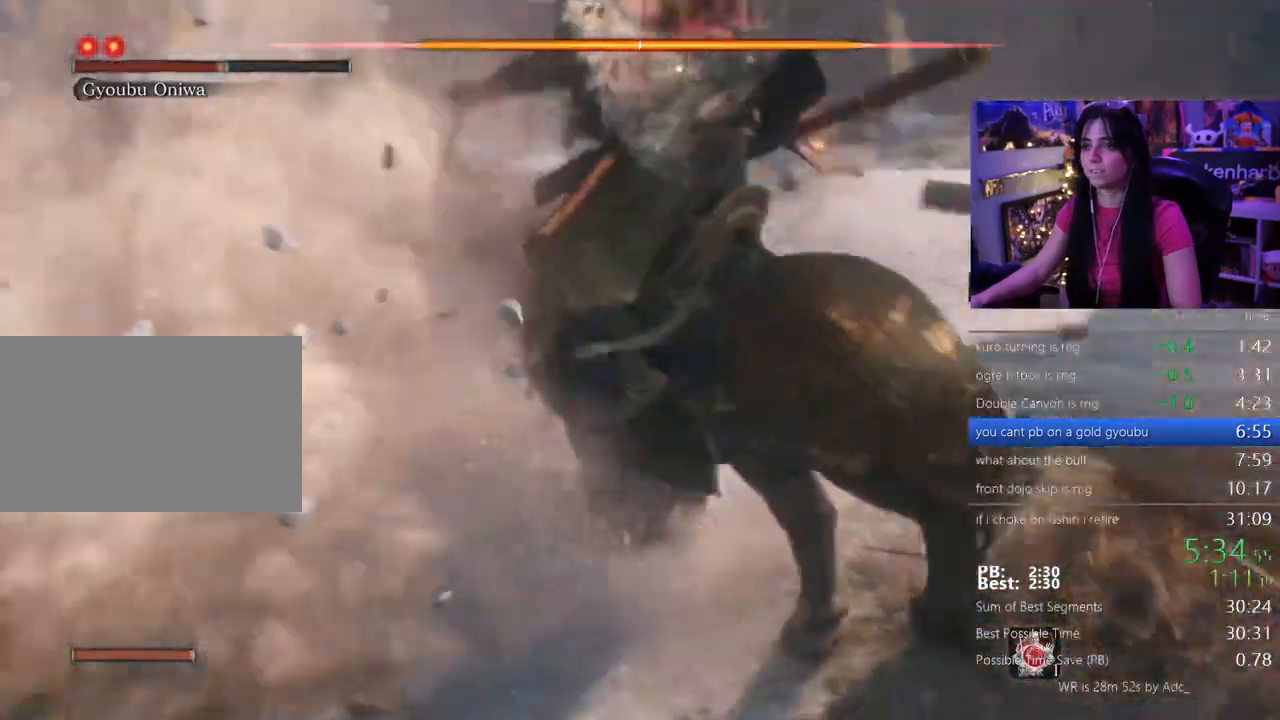
{"keys": [], "events": [[333, "w", "up"]]}
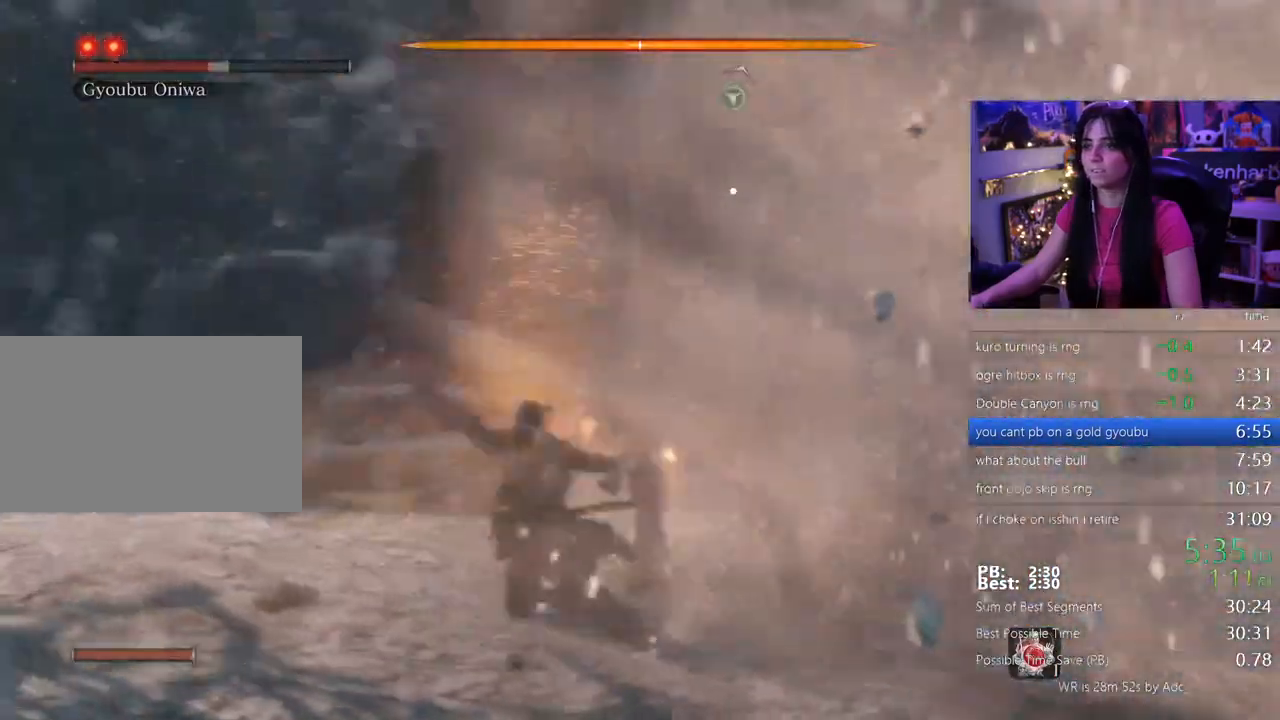
{"keys": ["s"], "events": [[300, "s", "down"]]}
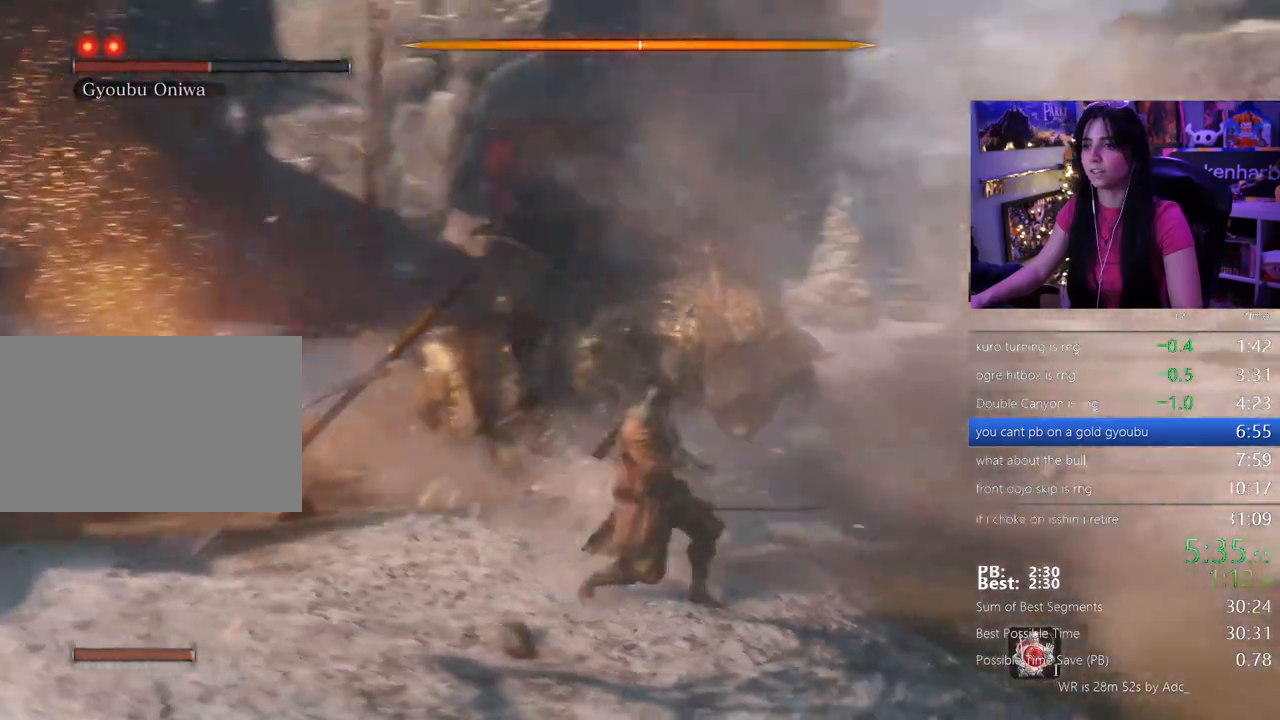
{"keys": ["d", "w"]}
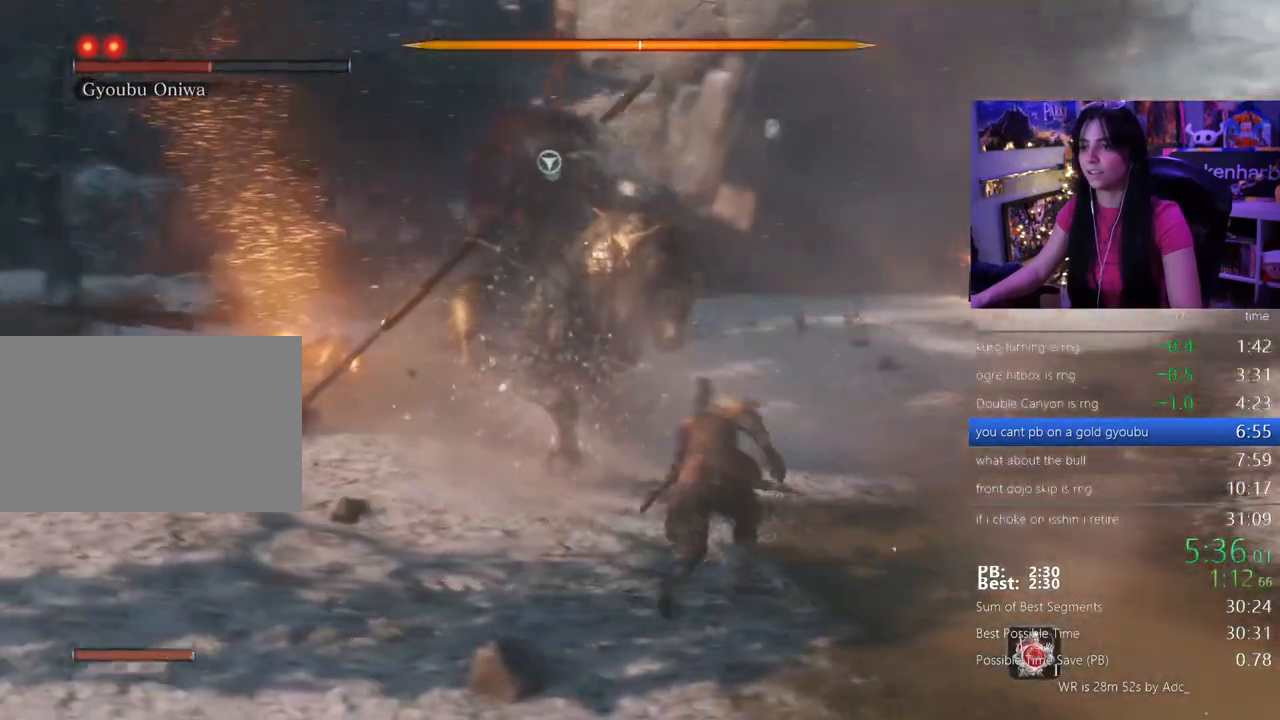
{"keys": ["d", "w"], "events": []}
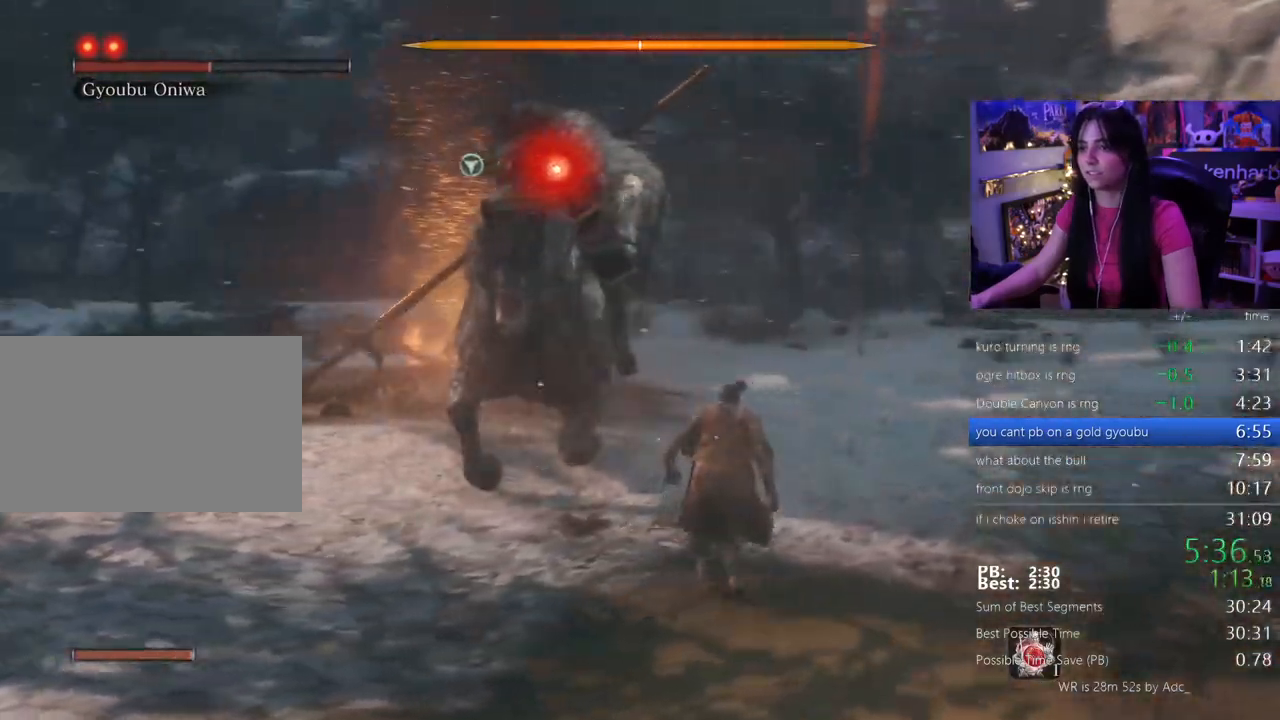
{"keys": ["w"], "events": [[150, "d", "up"]]}
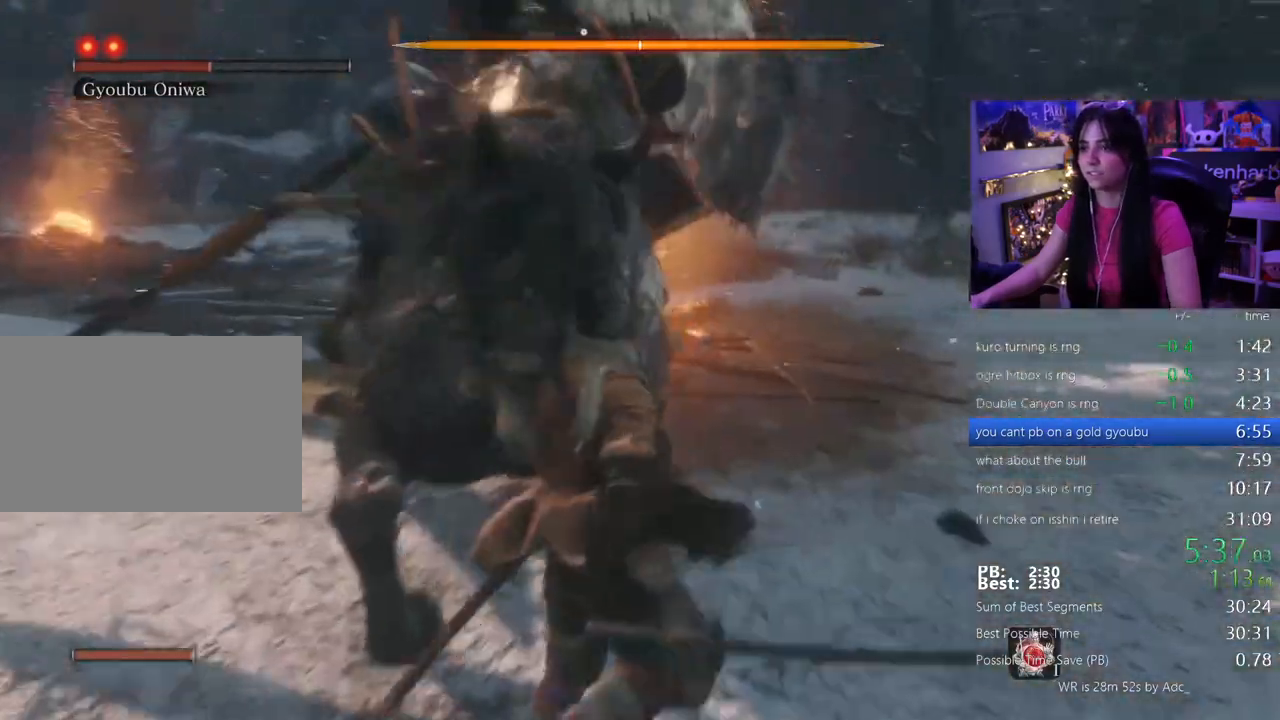
{"keys": [], "events": [[117, "w", "up"]]}
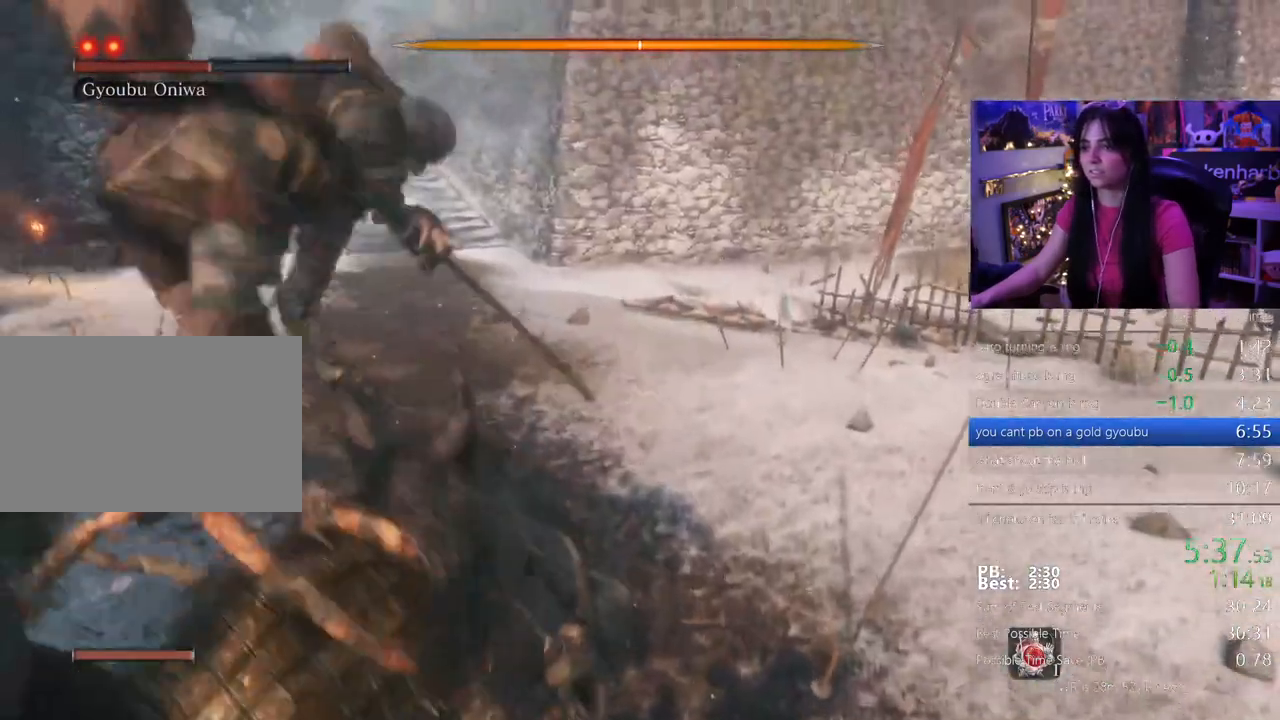
{"keys": [], "events": []}
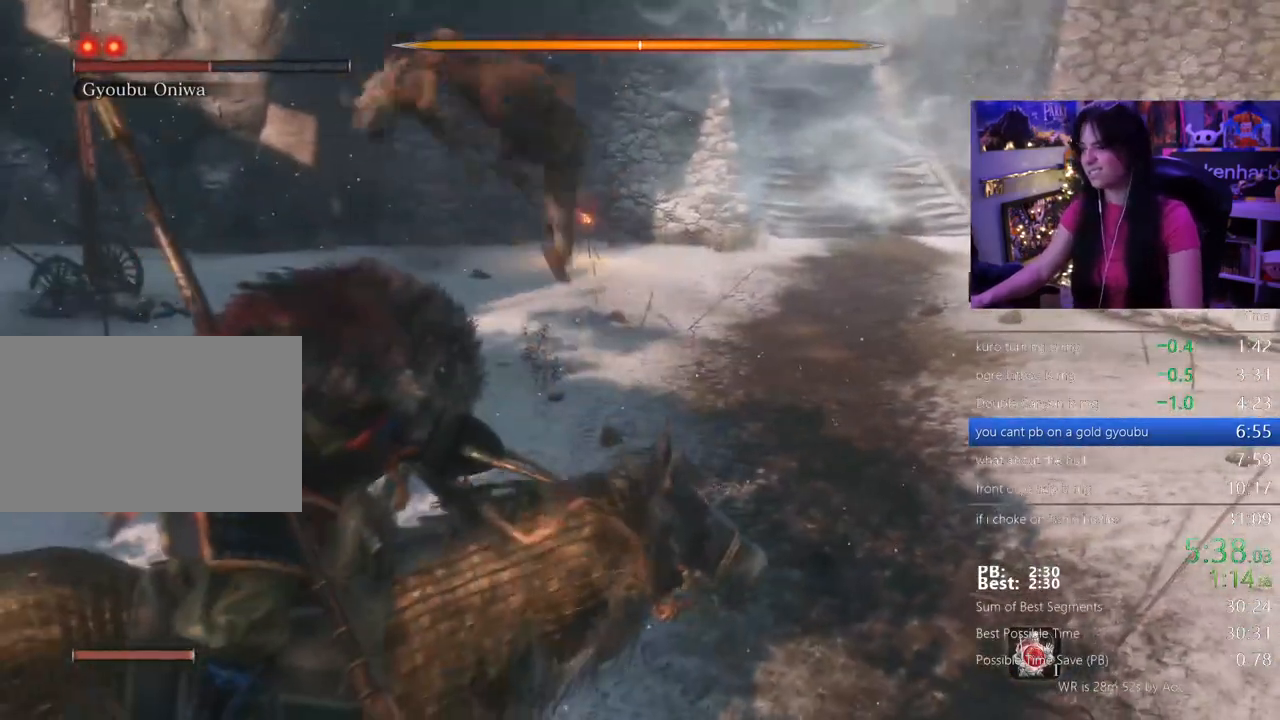
{"keys": [], "events": []}
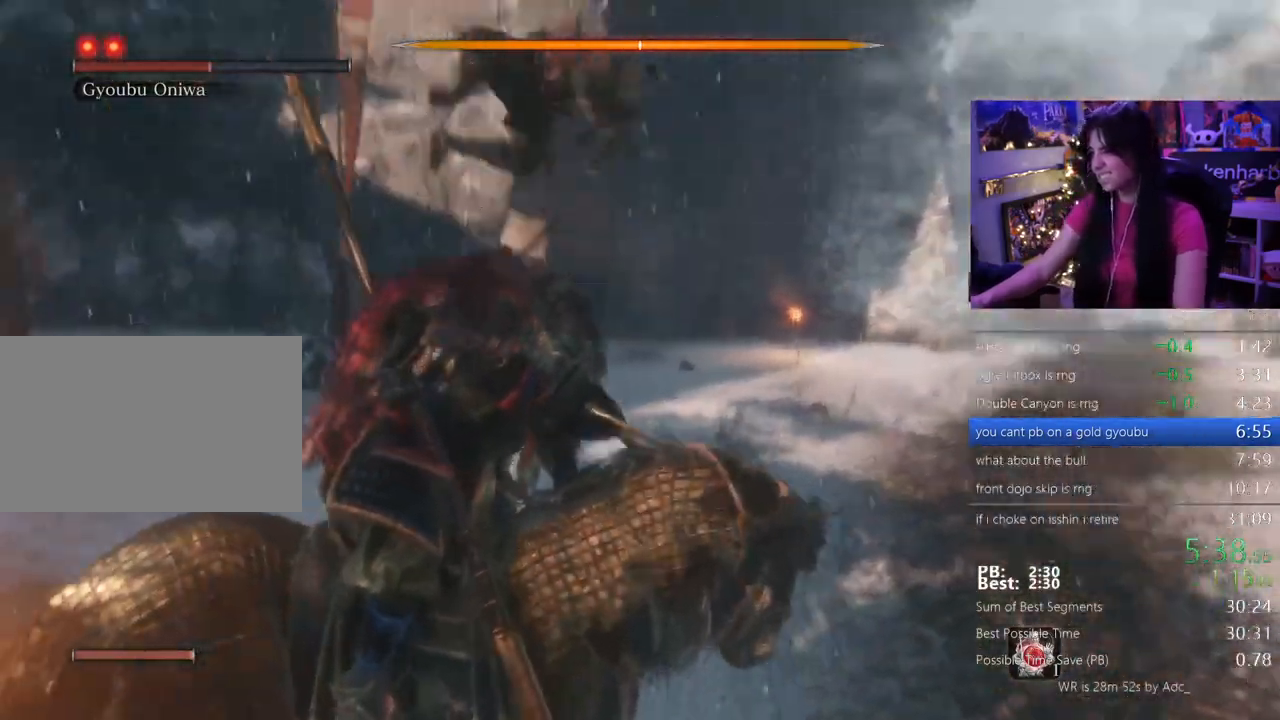
{"keys": [], "events": []}
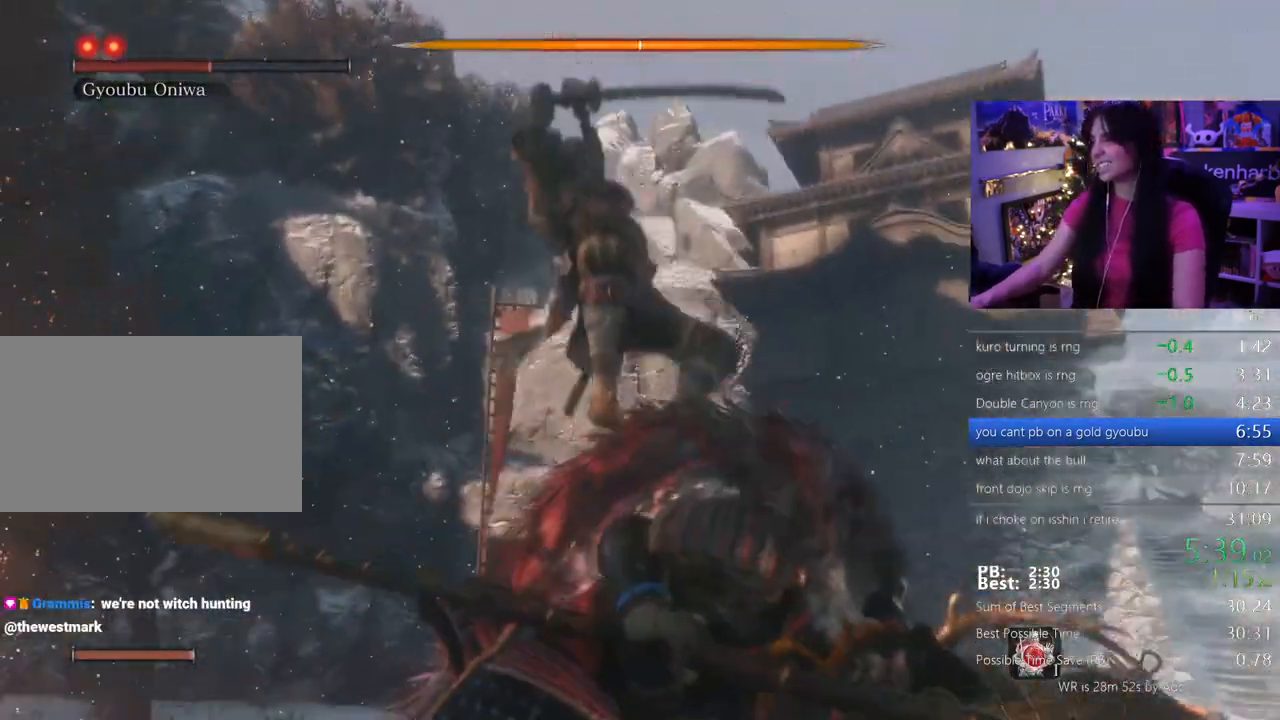
{"keys": [], "events": []}
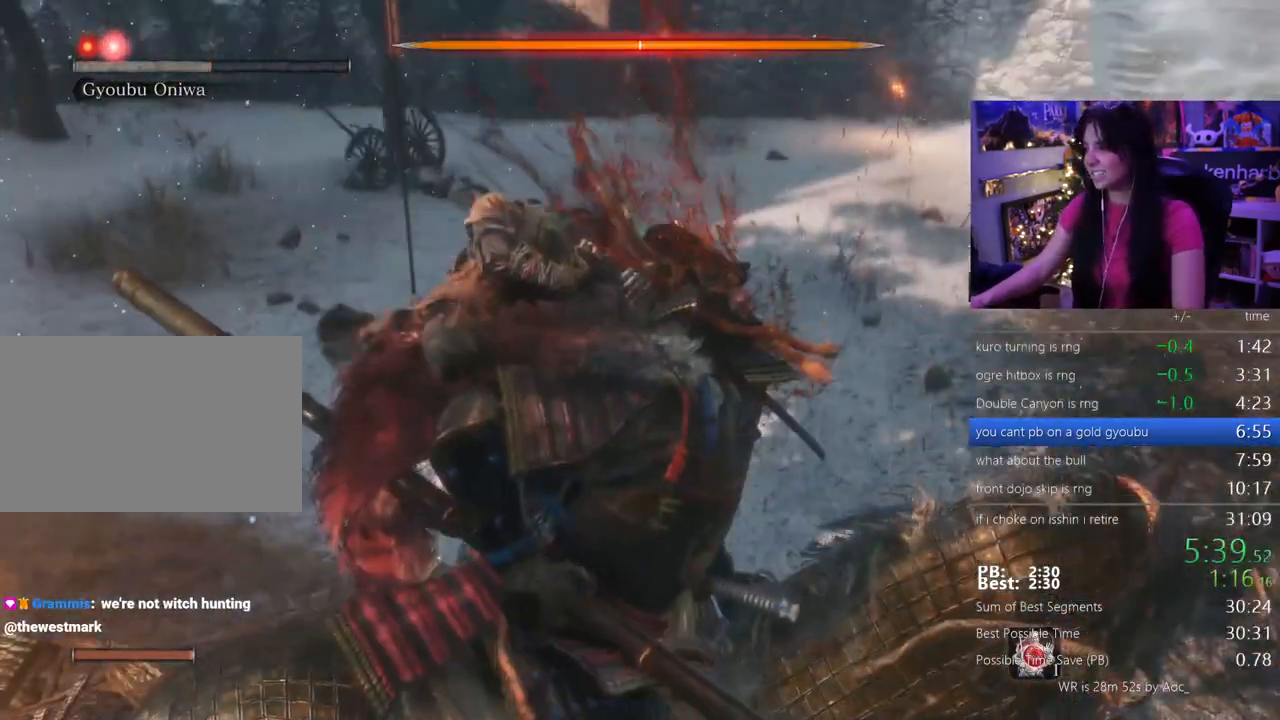
{"keys": [], "events": []}
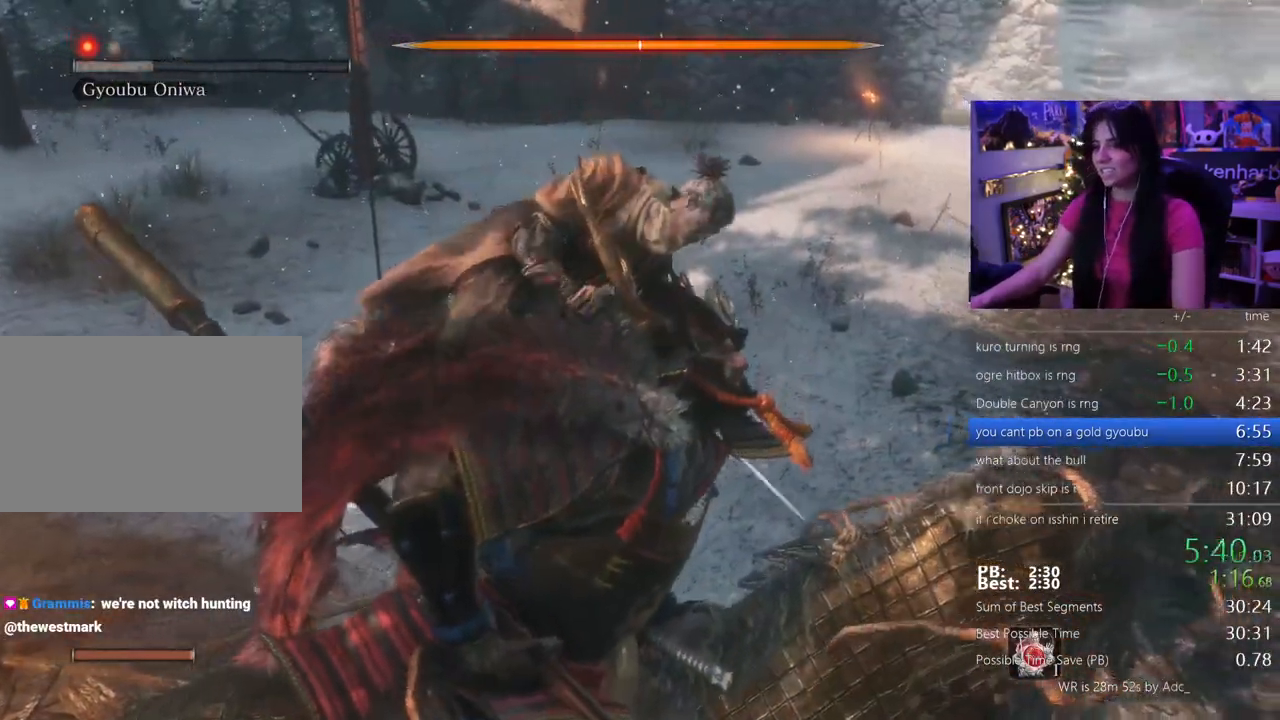
{"keys": [], "events": []}